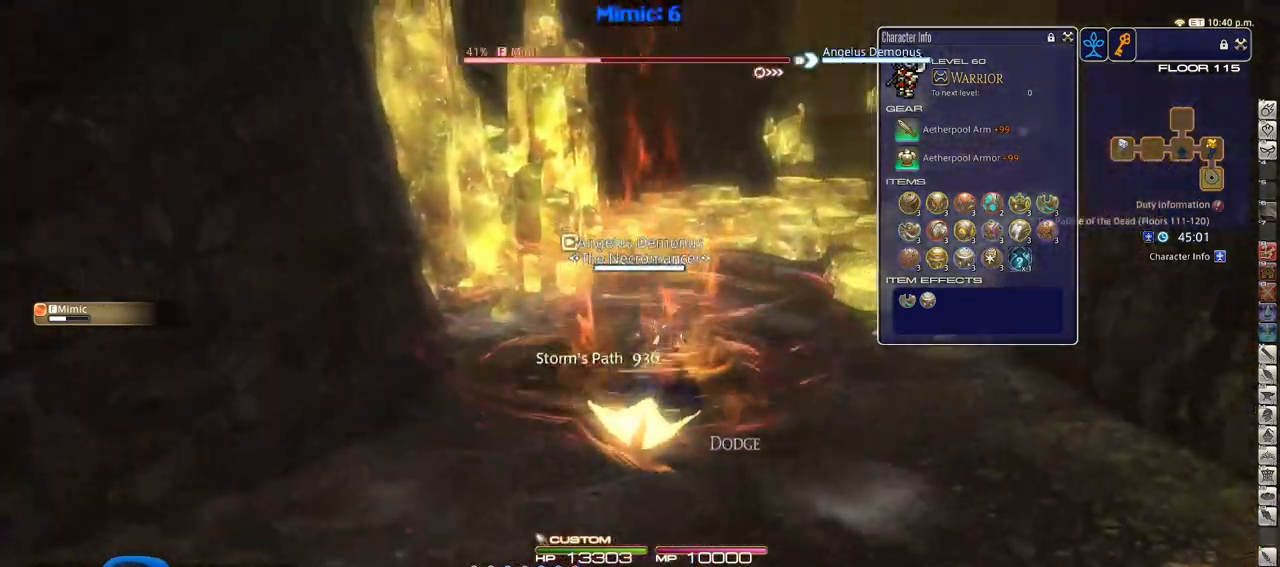
Gameplay with keyboard; each line is a JSON object with the keys held at the frame after it. "events" lists presses ("down") and releases ("up") of ".", "/", "0", "1", "2", "3", "4", "5", "6", "7", "8", "9", "a", "alt_l", "alt_r", "b", "backslash", "backspace", "c", "caps_lock", "comma", "ctrl_l", "ctrl_r", "d", "down", "e", "equals", "escape", "f", "f1", "f10", "f11", "f12", "f2", "f3", "f4", "f5", "f6", "f7", "f8", "f9", "g", "h", "i", "j", "k", "l", "lbracket", "left", "m", "minus", "n", "o", "p", "q", "quote", "r", "rbracket", "return", "right", "s", "semicolon", "shift_l", "shift_r", "space", "super", "t", "tab", "tilde", "u", "up", "v", "w", "x", "y" and "z" between this image and that frame as [ms after this image, input, new state], when the widget could be followed in between. No other keys are recorded. Mouse input is not recorded.
{"keys": ["a", "p"], "events": [[66, "p", "down"], [267, "a", "down"], [300, "d", "up"], [300, "lbracket", "down"], [350, "w", "up"], [400, "lbracket", "up"]]}
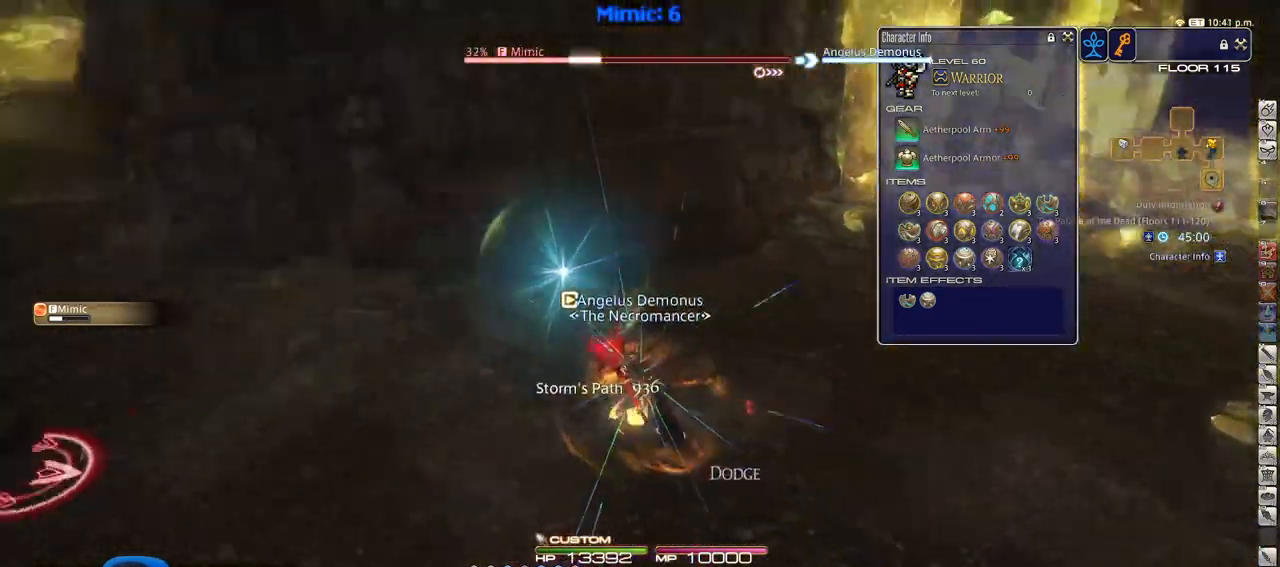
{"keys": ["d", "p"], "events": [[367, "w", "down"], [467, "a", "up"], [467, "d", "down"], [467, "w", "up"]]}
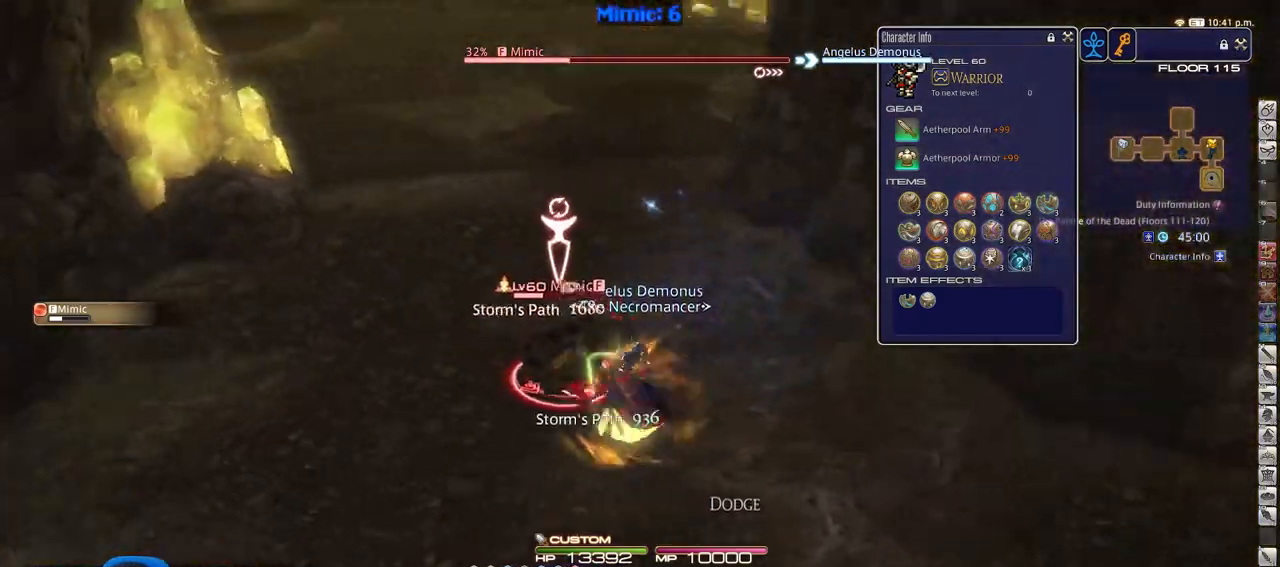
{"keys": ["s"], "events": [[50, "s", "down"], [150, "1", "down"], [250, "d", "up"], [300, "1", "up"], [300, "p", "up"], [333, "p", "down"], [433, "p", "up"]]}
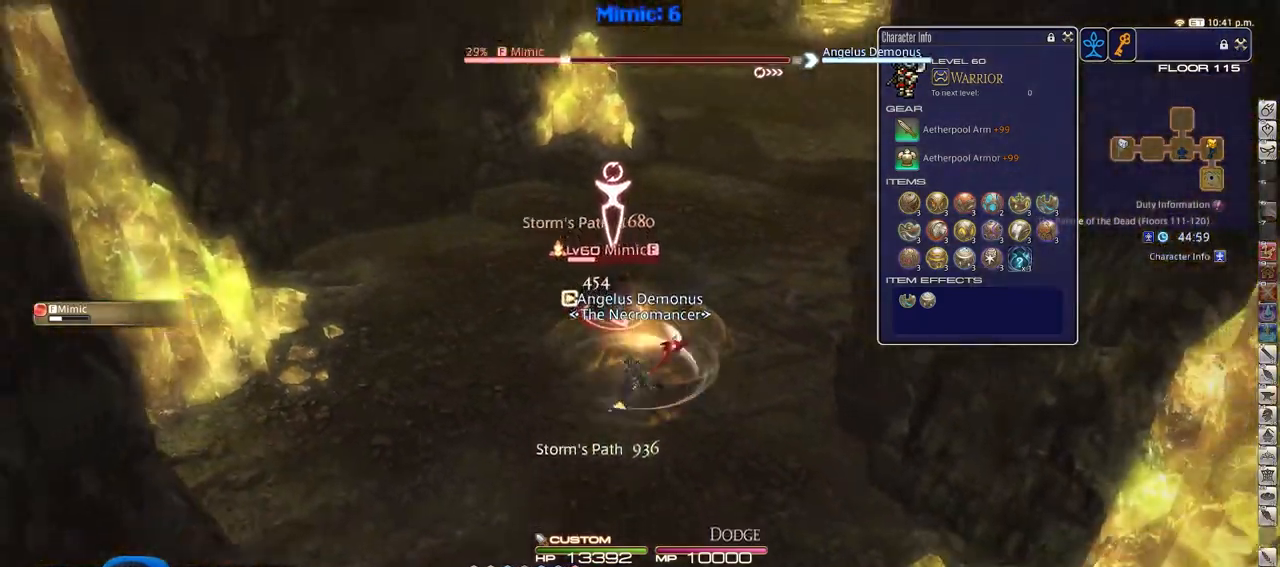
{"keys": ["s"], "events": [[300, "return", "down"], [401, "return", "up"]]}
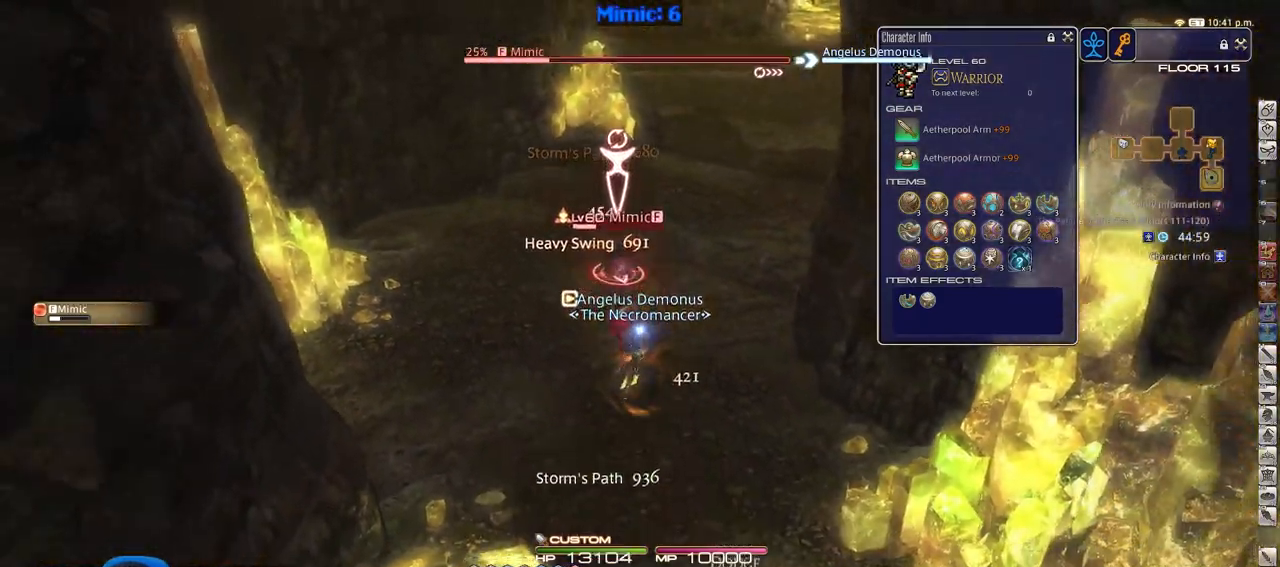
{"keys": ["d"], "events": [[83, "a", "down"], [83, "p", "down"], [133, "s", "up"], [233, "p", "up"], [233, "w", "down"], [317, "a", "up"], [367, "d", "down"], [367, "w", "up"]]}
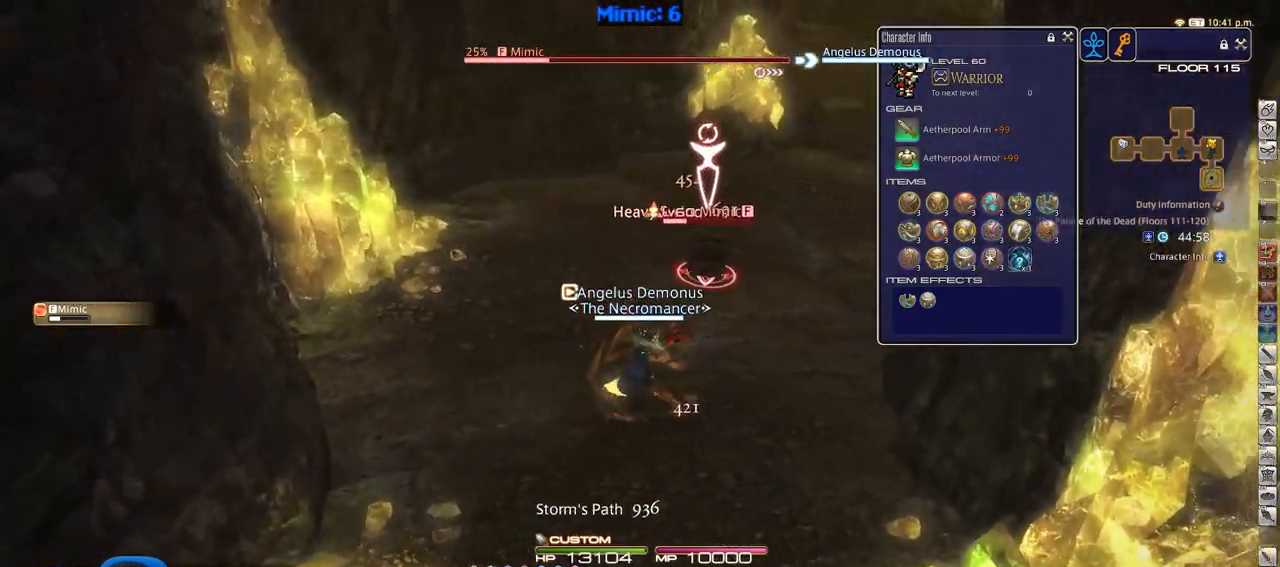
{"keys": ["w"], "events": [[17, "d", "up"], [150, "a", "down"], [200, "w", "down"], [334, "a", "up"]]}
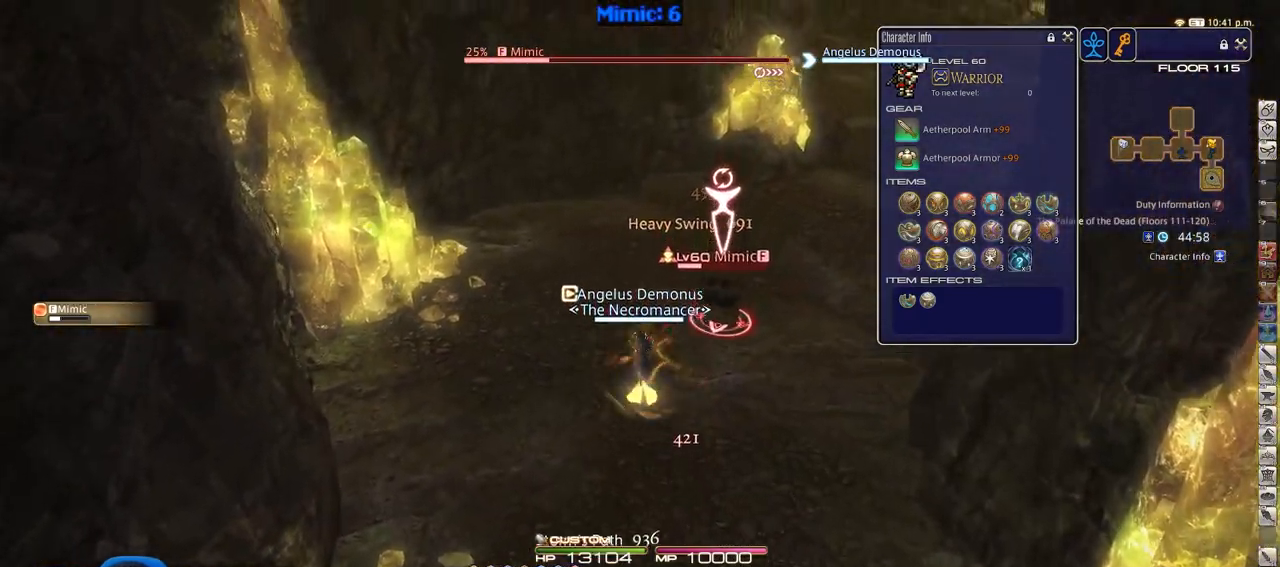
{"keys": ["p", "s"], "events": [[50, "p", "down"], [100, "w", "up"], [200, "s", "down"], [383, "2", "down"], [483, "2", "up"]]}
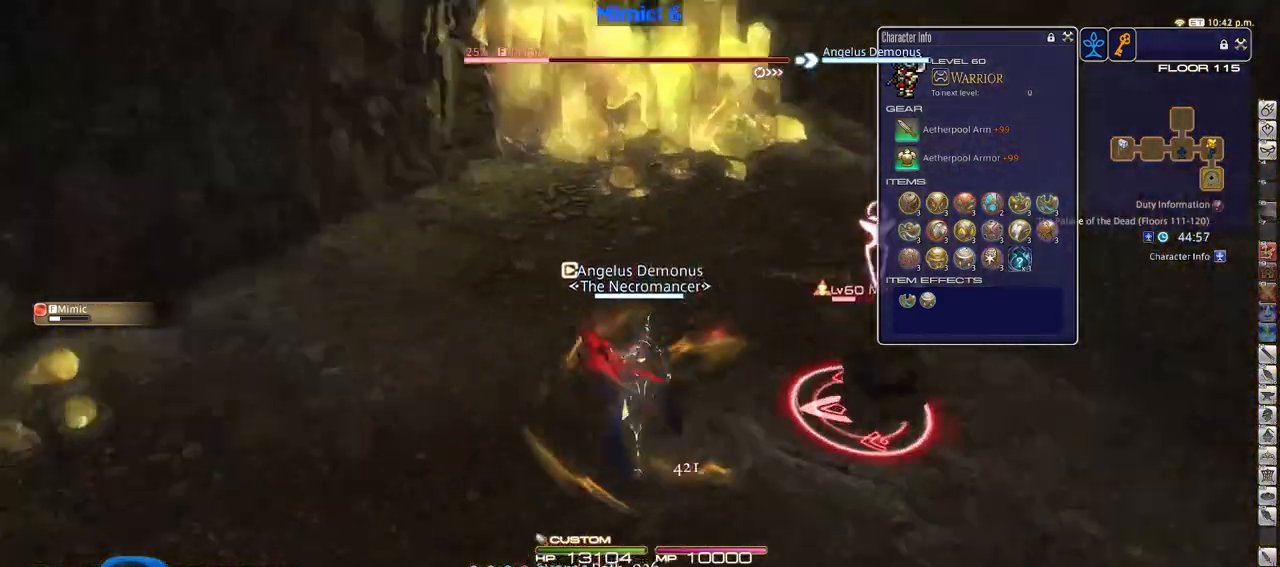
{"keys": ["a", "p", "w"], "events": [[34, "s", "up"], [134, "a", "down"], [317, "minus", "down"], [317, "w", "down"], [418, "minus", "up"], [418, "p", "up"], [468, "p", "down"]]}
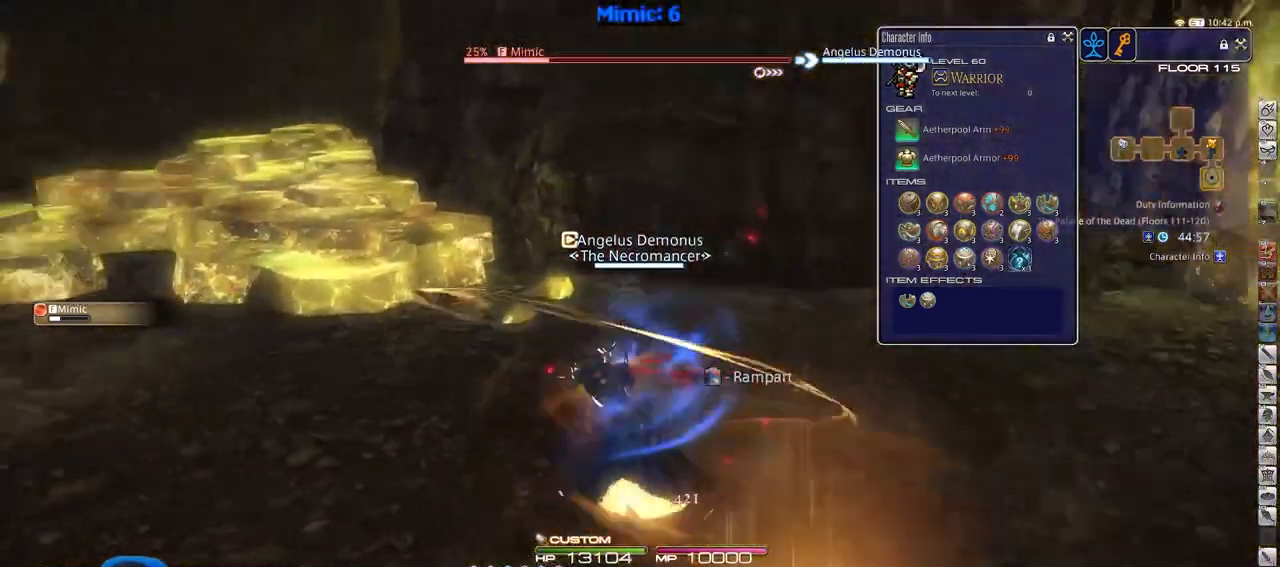
{"keys": ["w"], "events": [[17, "a", "up"], [434, "p", "up"]]}
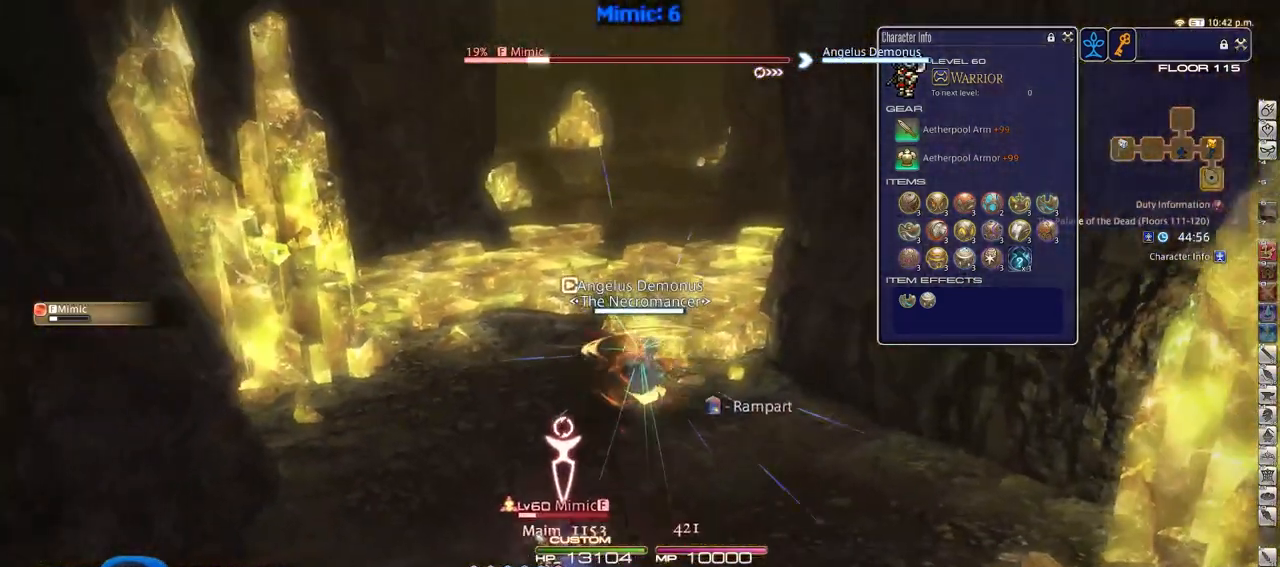
{"keys": ["a", "s"], "events": [[34, "w", "up"], [67, "d", "down"], [267, "s", "down"], [301, "a", "down"], [301, "p", "down"], [351, "d", "up"], [351, "lbracket", "down"], [451, "lbracket", "up"], [451, "p", "up"]]}
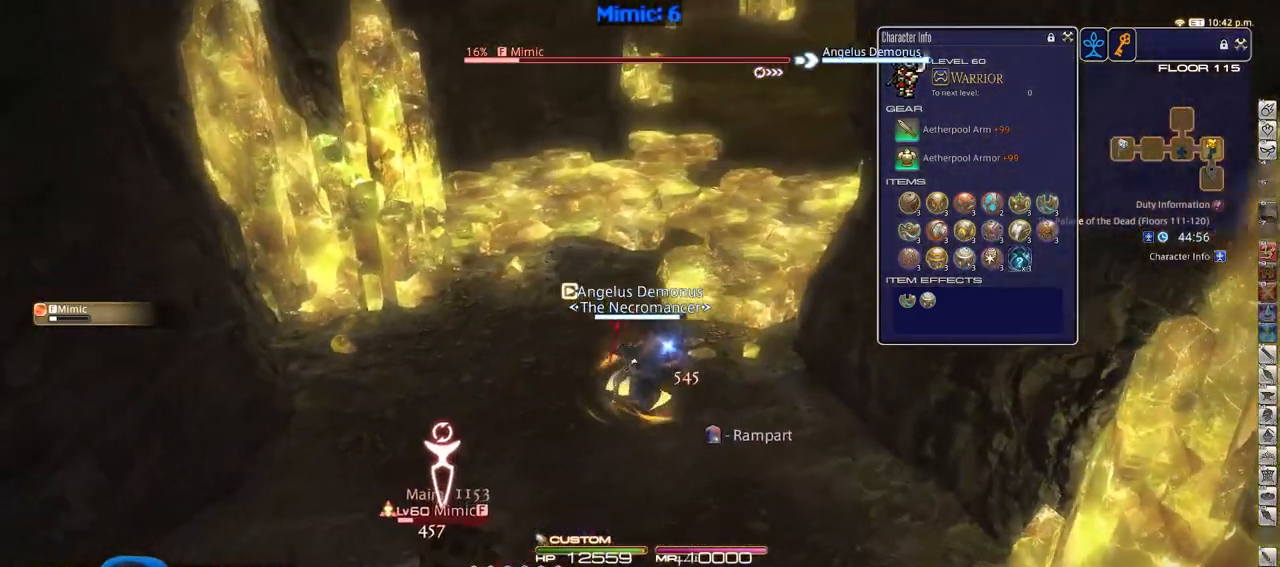
{"keys": ["d"], "events": [[284, "d", "down"], [317, "a", "up"], [317, "s", "up"]]}
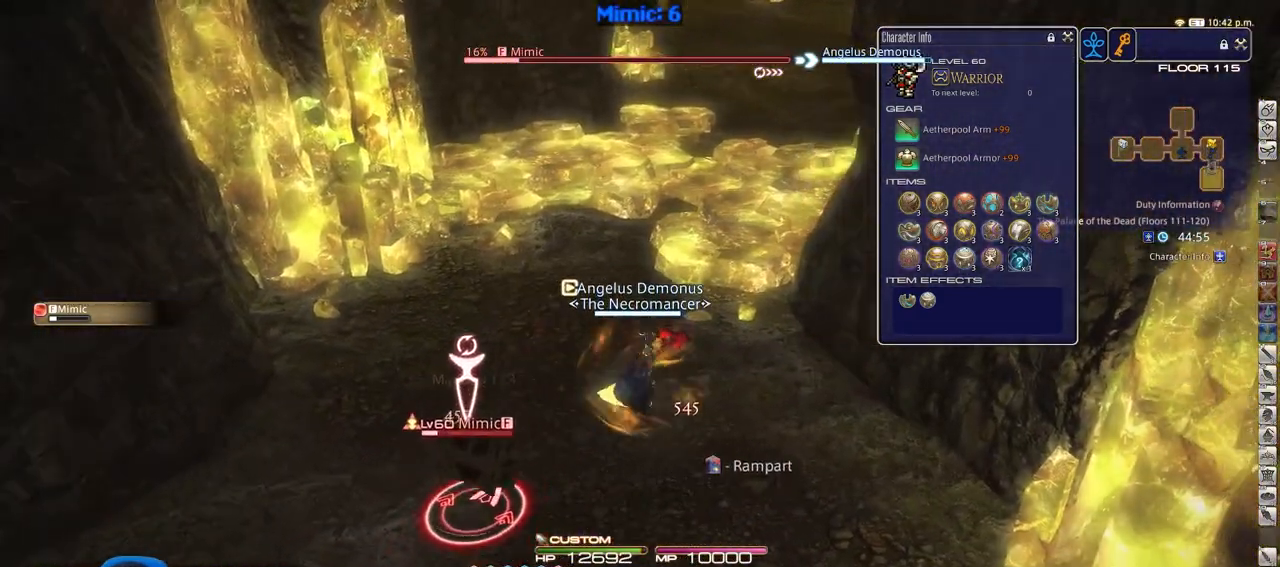
{"keys": ["w"], "events": [[17, "a", "down"], [17, "d", "up"], [251, "w", "down"], [301, "a", "up"], [301, "rbracket", "down"], [334, "3", "down"], [384, "rbracket", "up"], [484, "3", "up"]]}
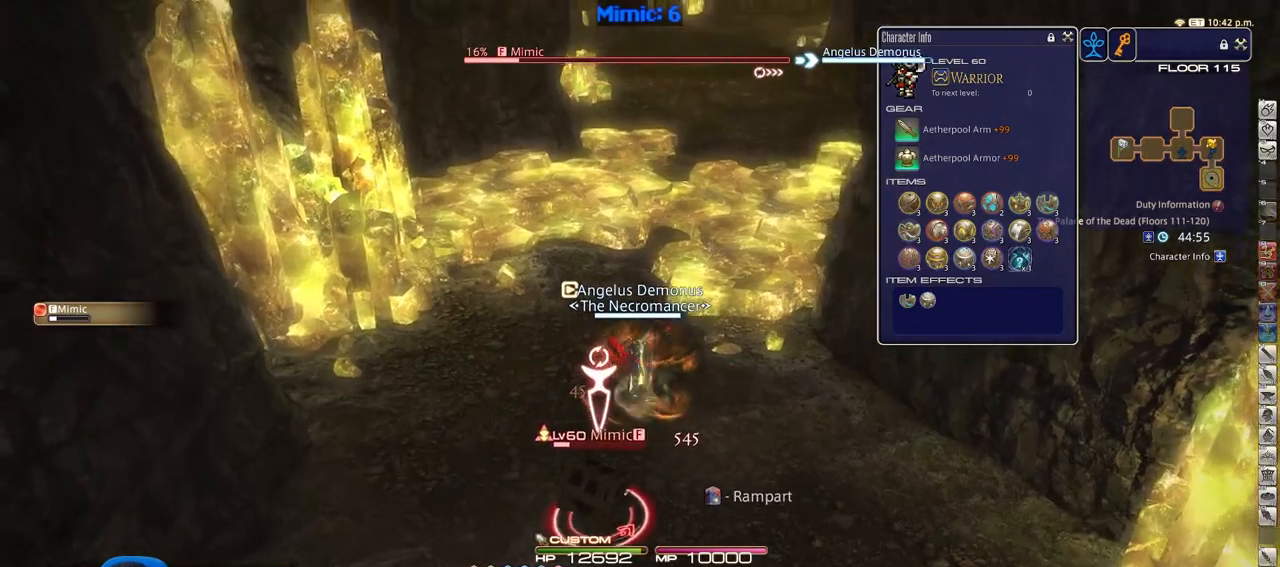
{"keys": ["w"], "events": [[67, "rbracket", "down"], [167, "rbracket", "up"]]}
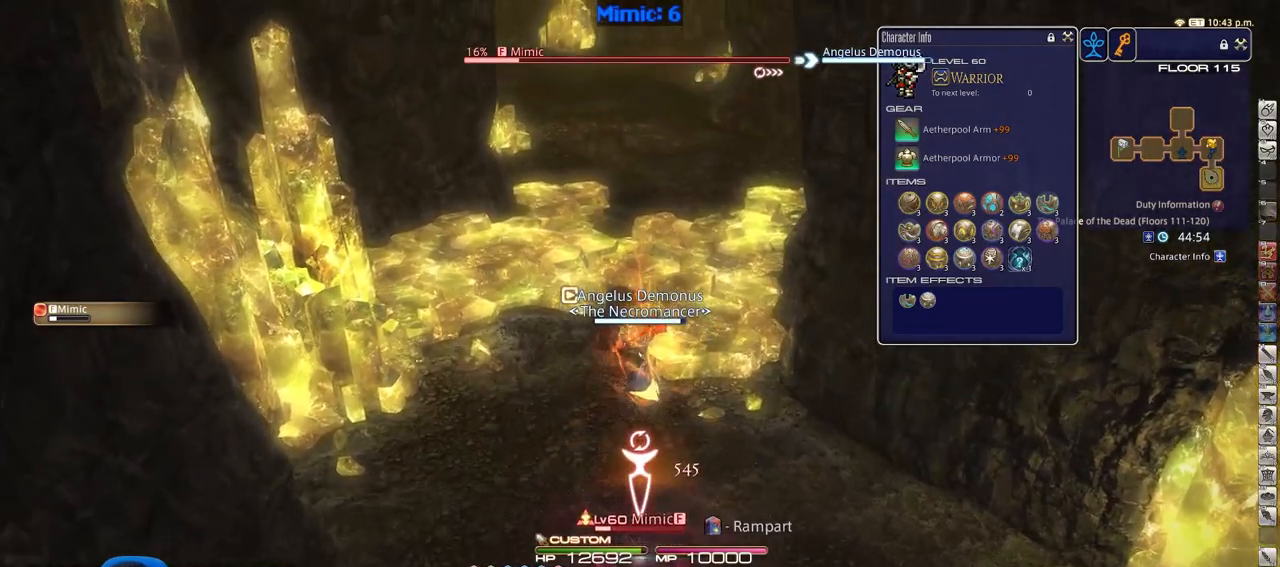
{"keys": ["w"], "events": []}
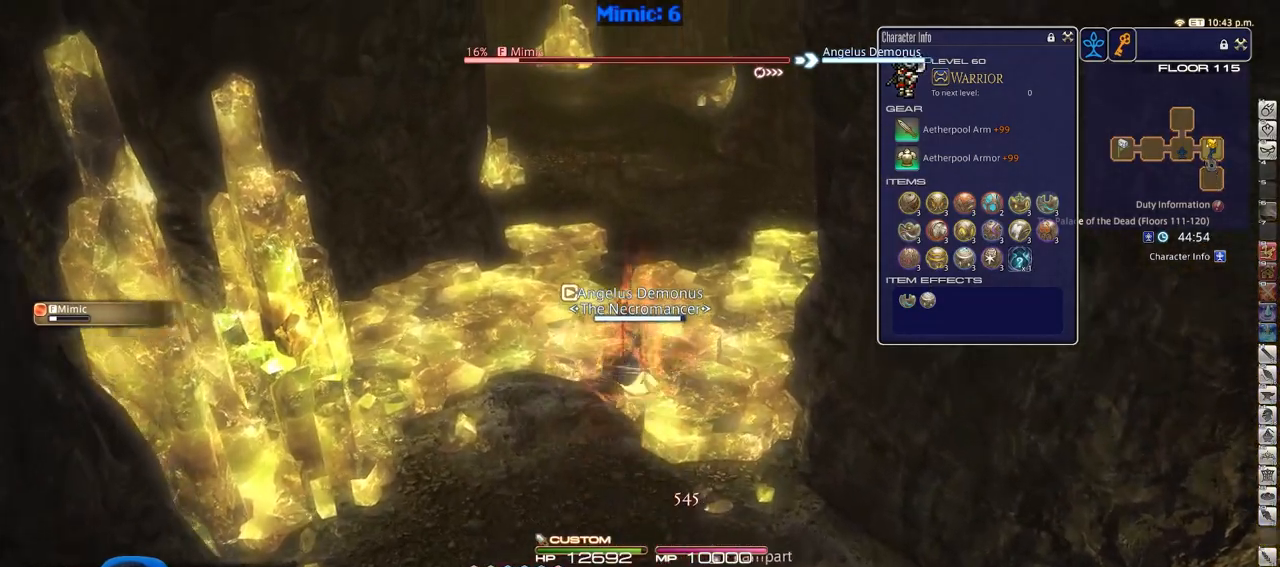
{"keys": ["a", "w"], "events": [[484, "a", "down"]]}
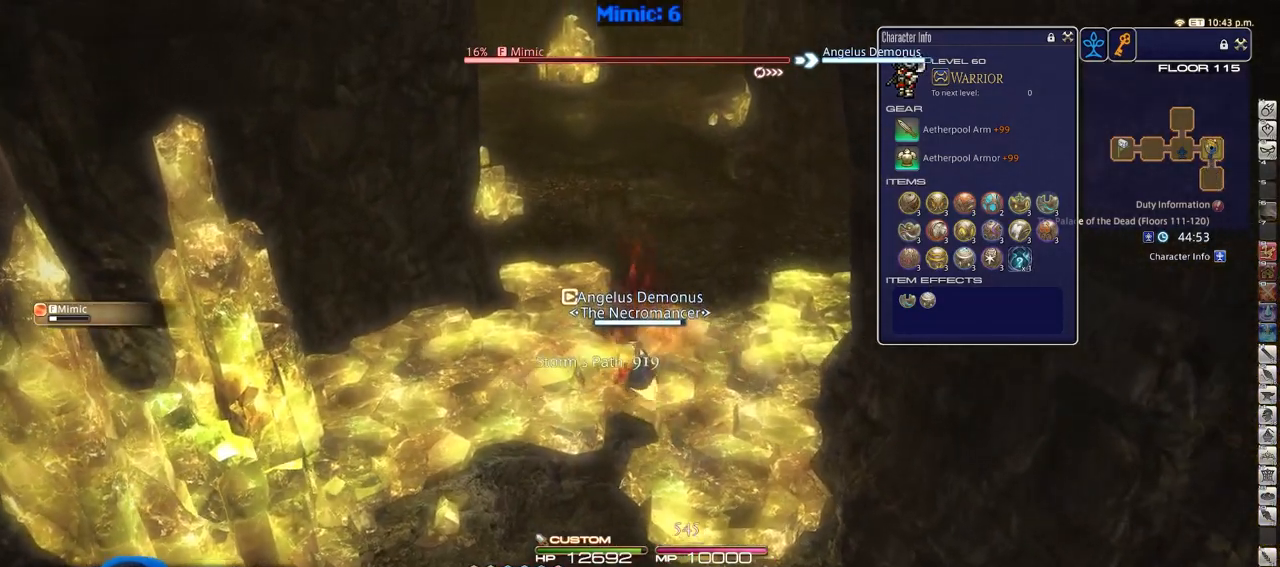
{"keys": ["a"], "events": [[217, "w", "up"], [301, "alt_r", "down"], [351, "4", "down"], [451, "4", "up"], [501, "alt_r", "up"]]}
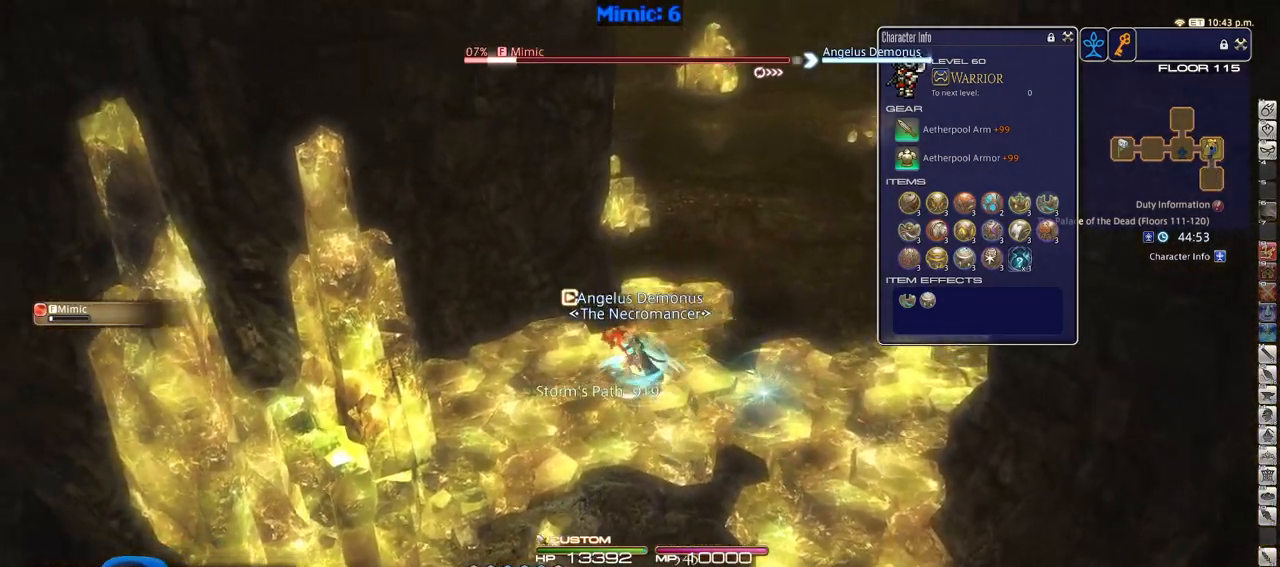
{"keys": ["d", "s"], "events": [[50, "s", "down"], [133, "a", "up"], [133, "d", "down"]]}
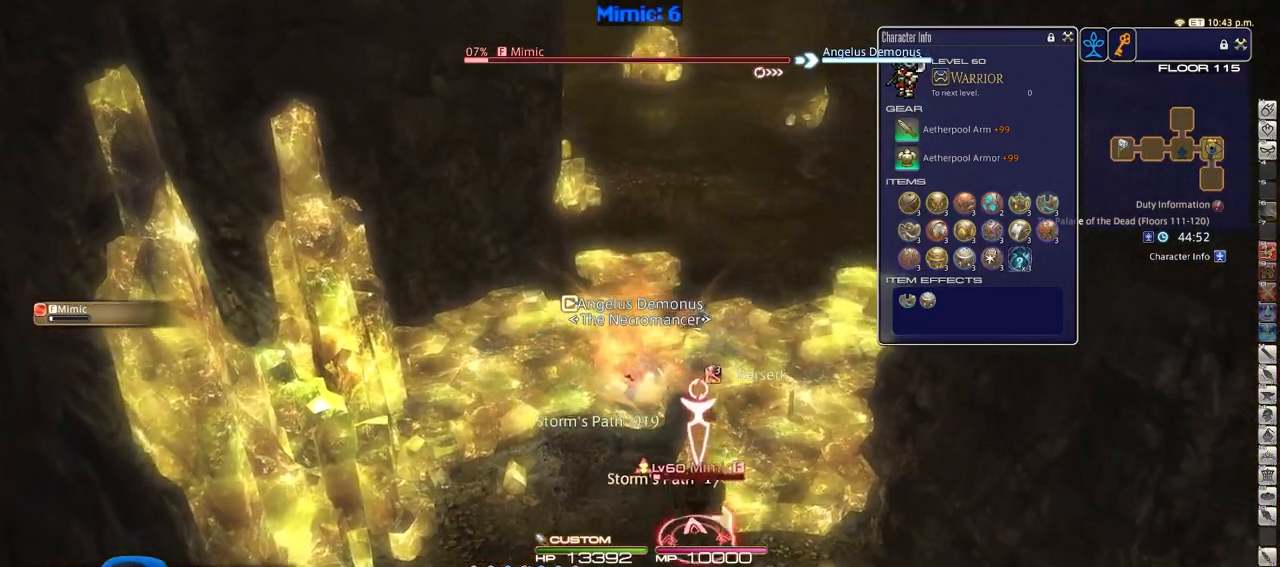
{"keys": ["d", "w"], "events": [[17, "alt_r", "down"], [51, "d", "up"], [151, "1", "down"], [251, "d", "down"], [301, "1", "up"], [334, "alt_r", "up"], [334, "rbracket", "down"], [334, "s", "up"], [434, "rbracket", "up"], [484, "w", "down"]]}
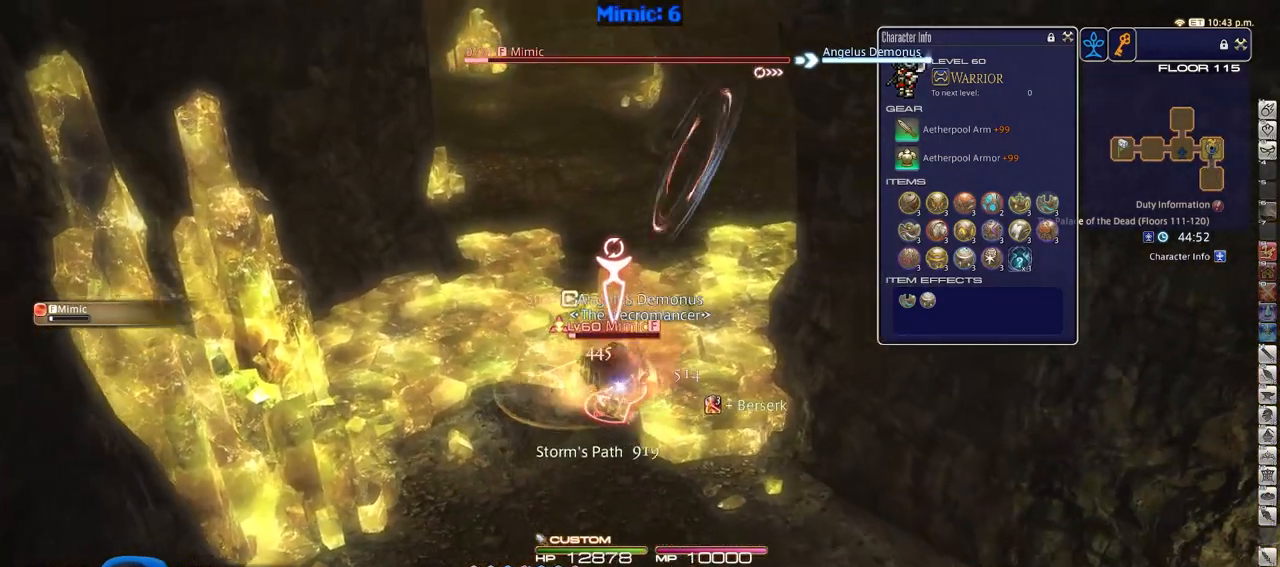
{"keys": ["d", "w"], "events": []}
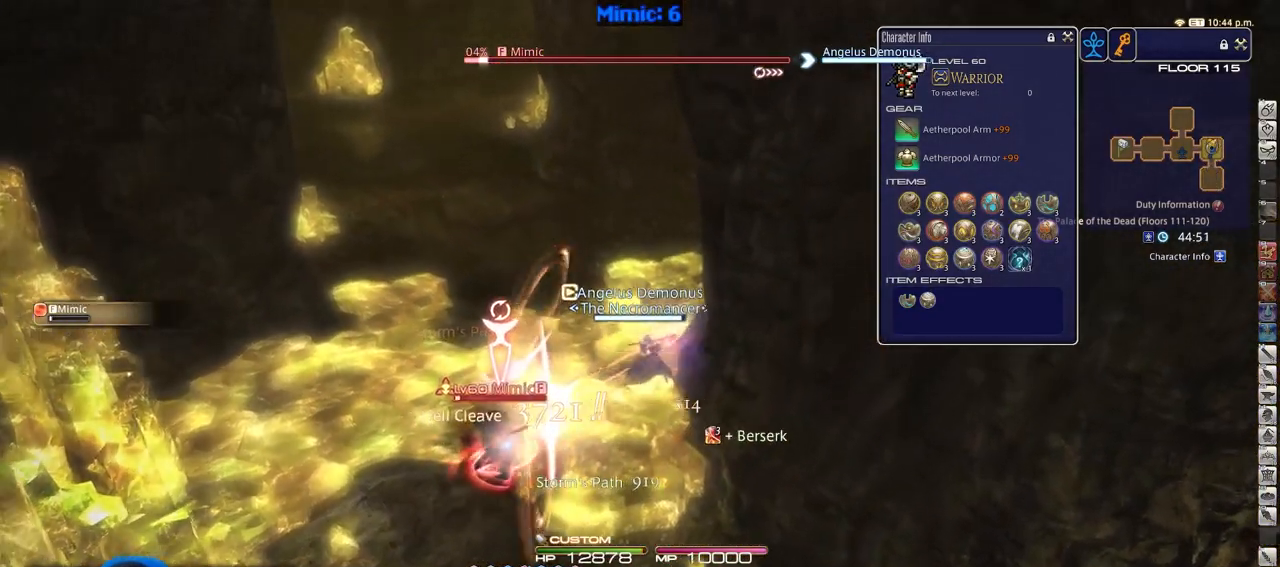
{"keys": ["w"], "events": [[84, "d", "up"]]}
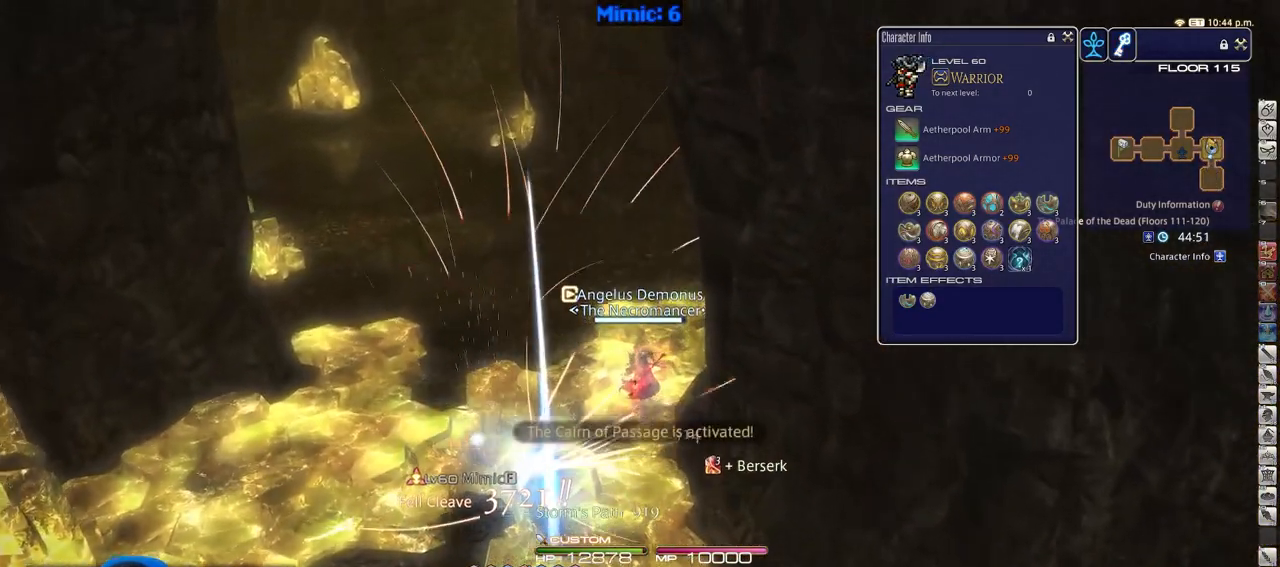
{"keys": ["d", "s"], "events": [[150, "rbracket", "down"], [150, "w", "up"], [284, "s", "down"], [334, "rbracket", "up"], [484, "d", "down"]]}
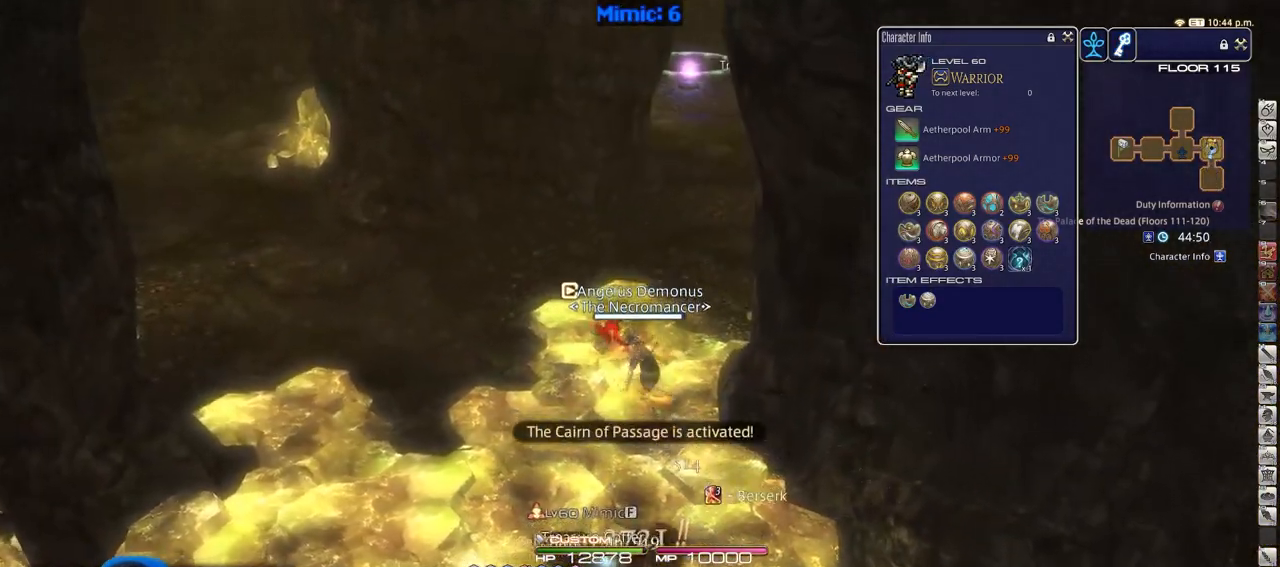
{"keys": ["s"], "events": [[117, "s", "up"], [217, "w", "down"], [267, "d", "up"], [351, "w", "up"], [451, "s", "down"]]}
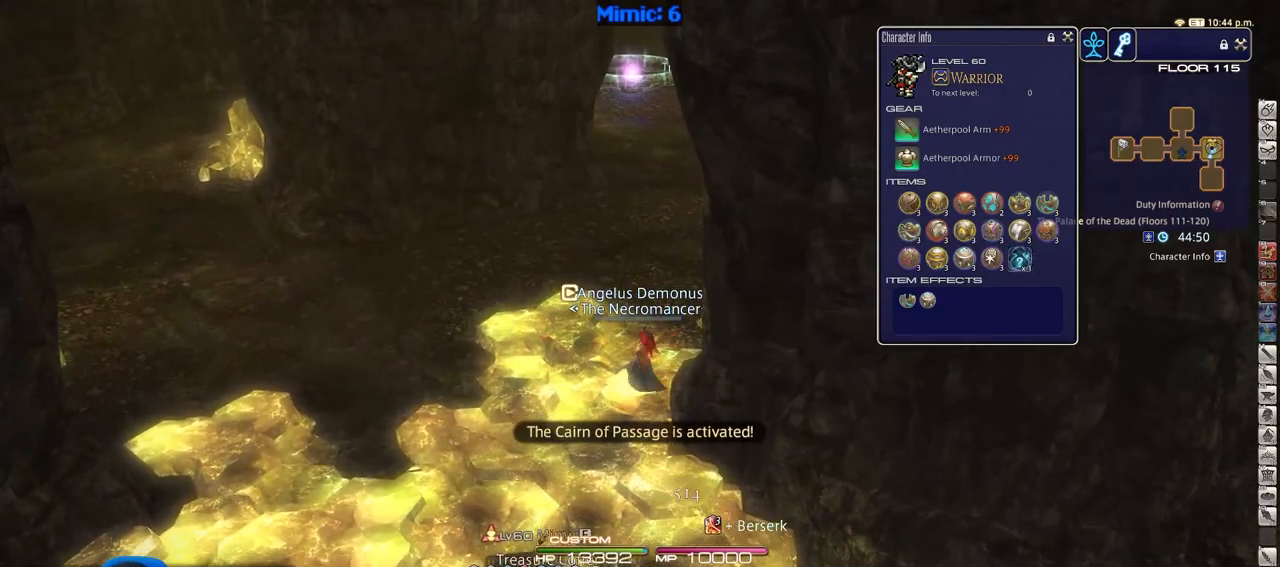
{"keys": ["s"], "events": [[83, "return", "down"], [234, "return", "up"]]}
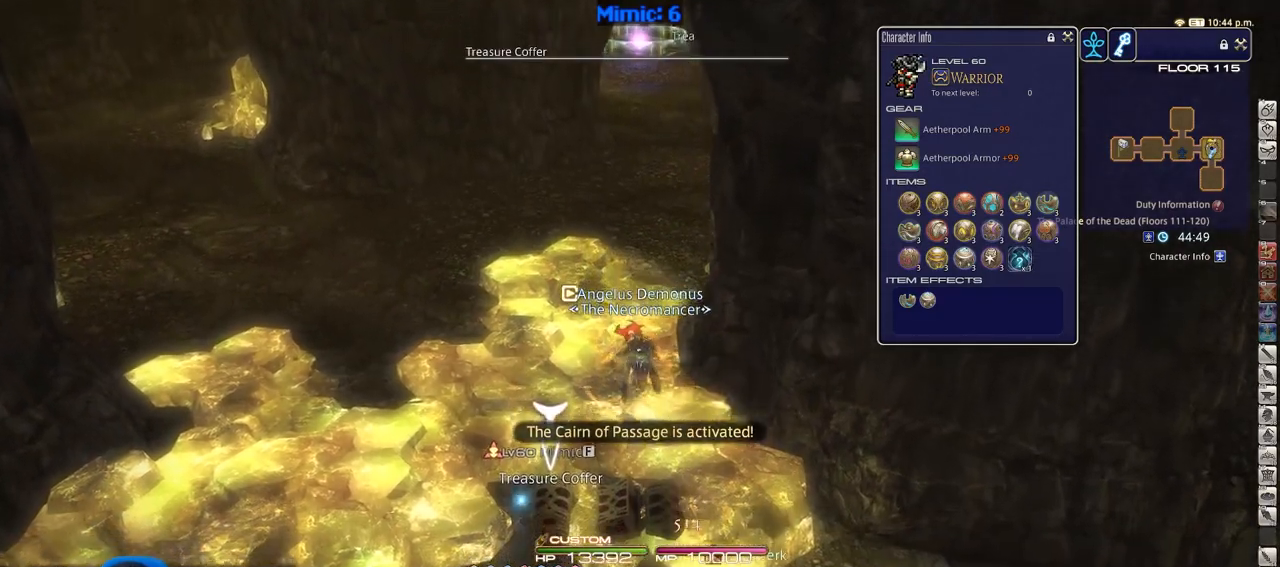
{"keys": ["w"], "events": [[101, "minus", "down"], [201, "minus", "up"], [201, "s", "up"], [251, "return", "down"], [301, "w", "down"], [384, "return", "up"]]}
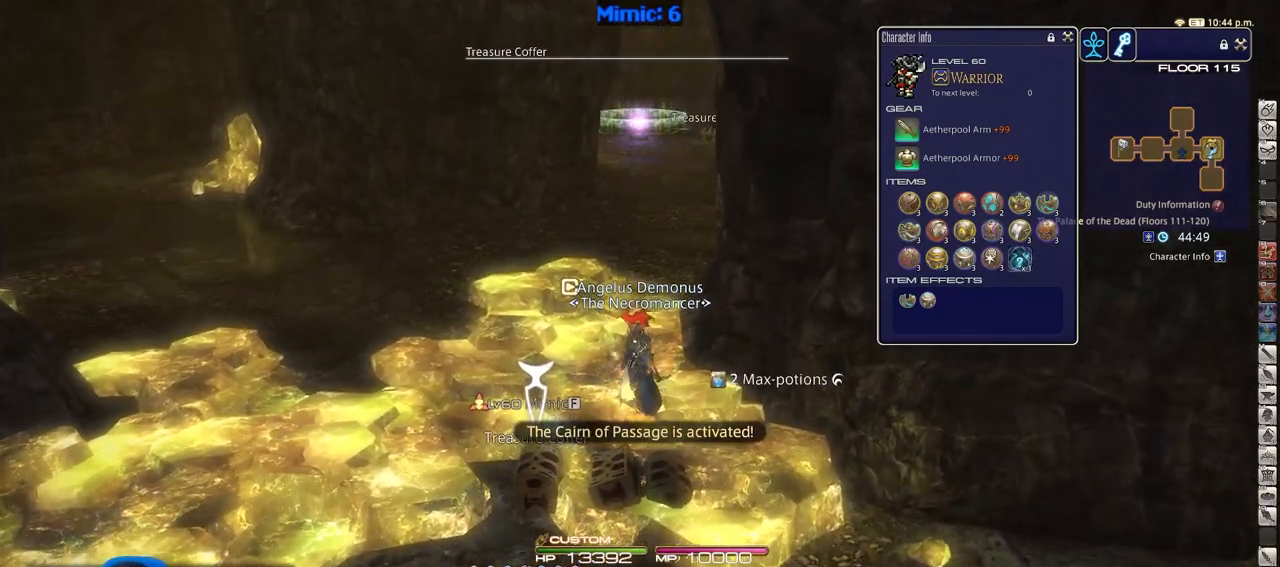
{"keys": ["rbracket", "w"], "events": [[450, "rbracket", "down"]]}